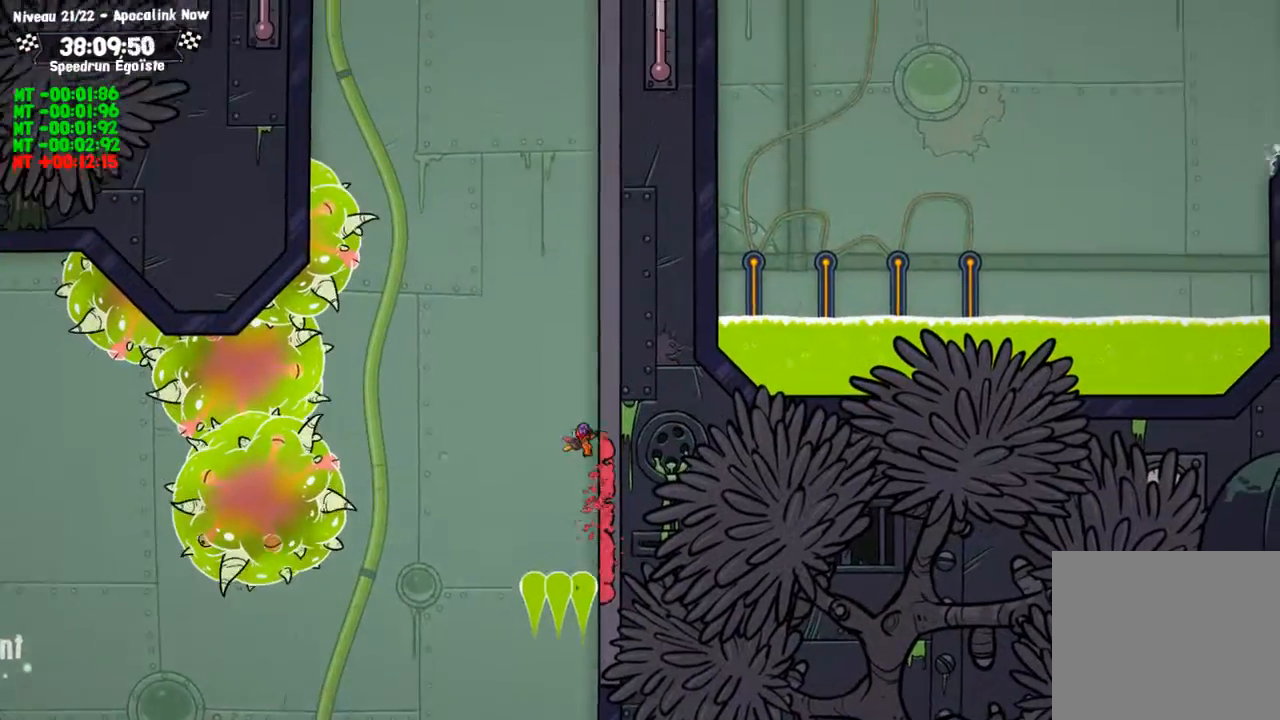
Gameplay with a controller (PlayStation layout); each line is a JSON object with the inputs held at the frame after it. "events" lists button and stick changes between this image and that frame as [ms after this image, input, new state], when the widget could be followed in between. Not read: R3.
{"buttons": ["CIRCLE"], "left_stick": "up", "right_stick": "center", "events": []}
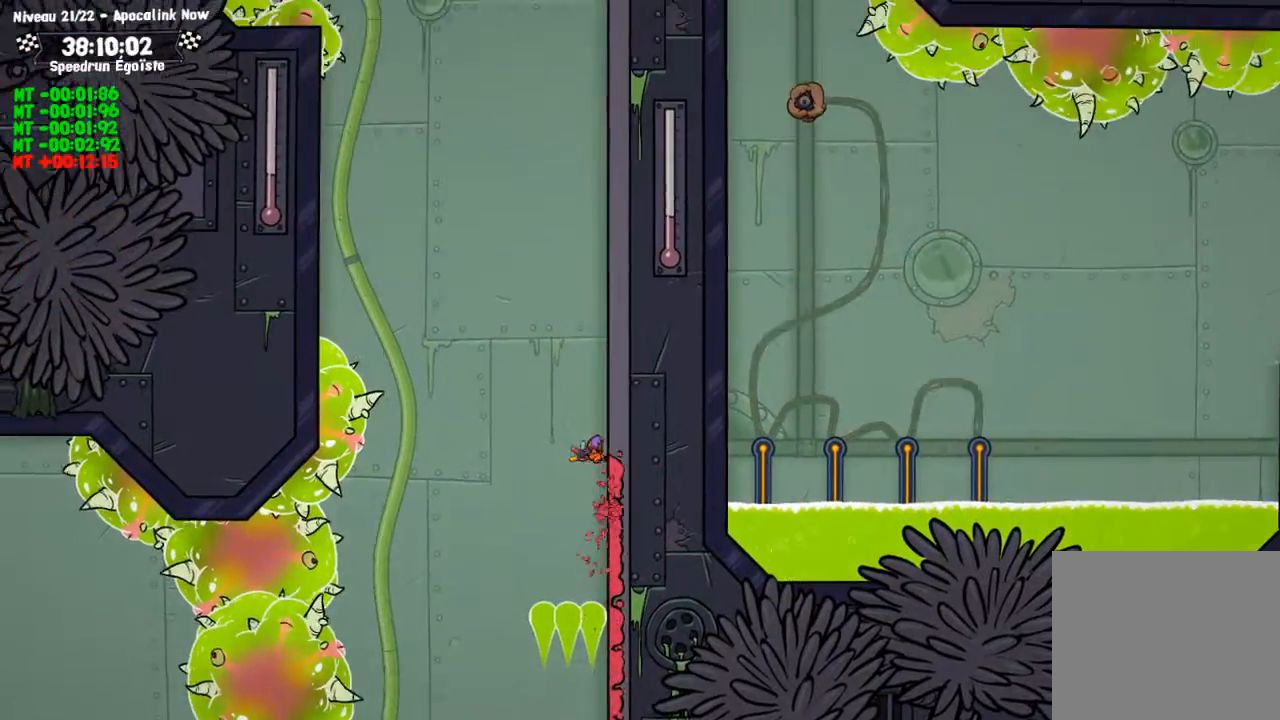
{"buttons": ["CIRCLE"], "left_stick": "up", "right_stick": "center", "events": []}
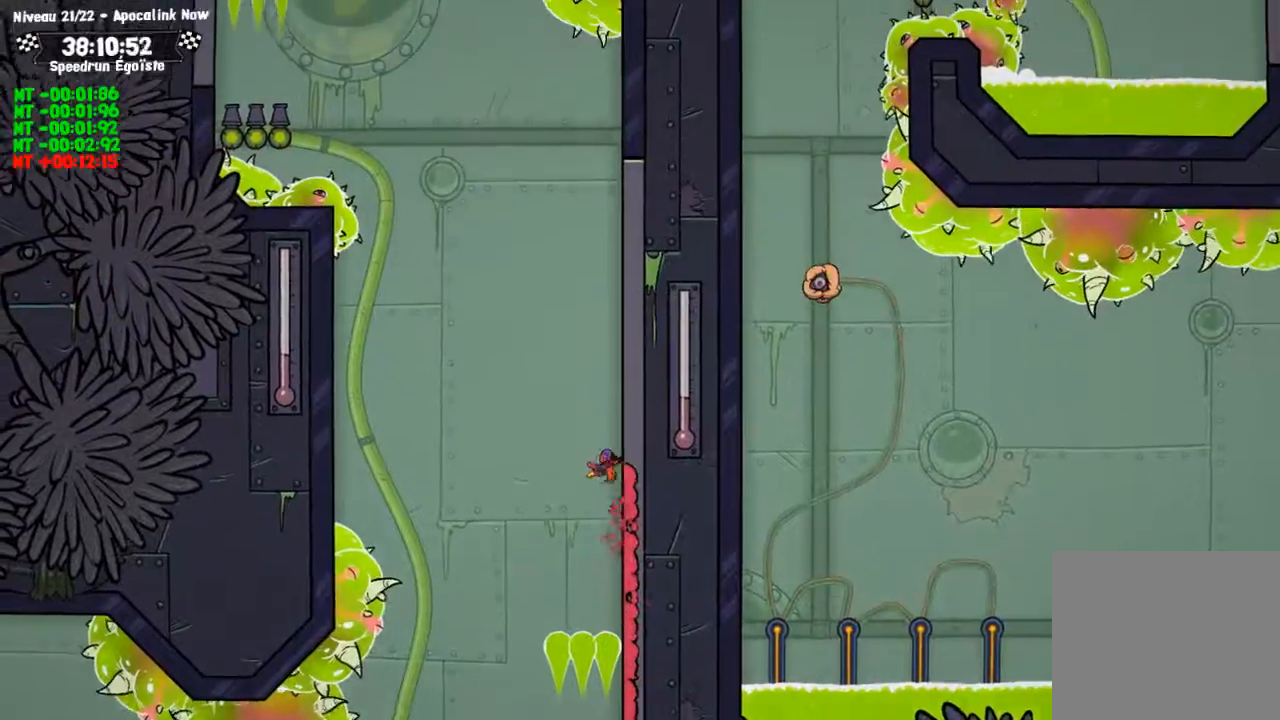
{"buttons": ["CIRCLE"], "left_stick": "up", "right_stick": "center", "events": []}
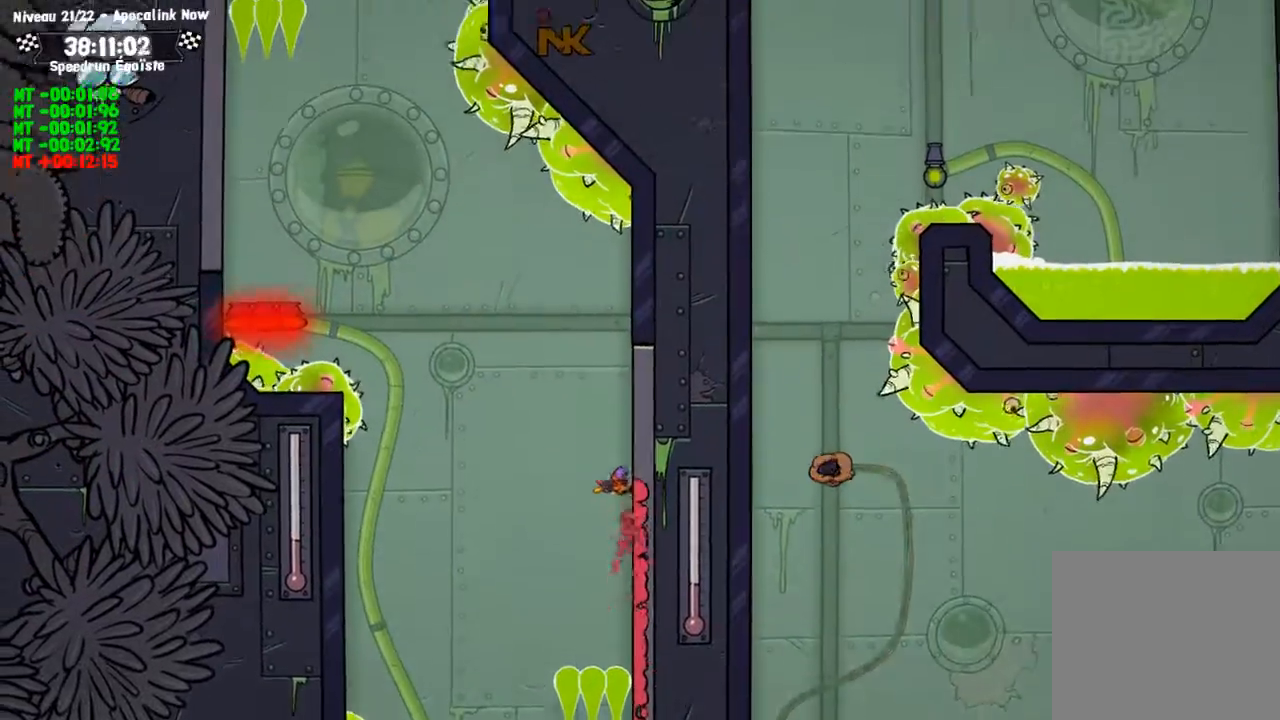
{"buttons": [], "left_stick": "up-left", "right_stick": "center", "events": [[266, "CIRCLE", "up"], [266, "TRIANGLE", "down"], [367, "TRIANGLE", "up"], [367, "left_stick", "up-left"]]}
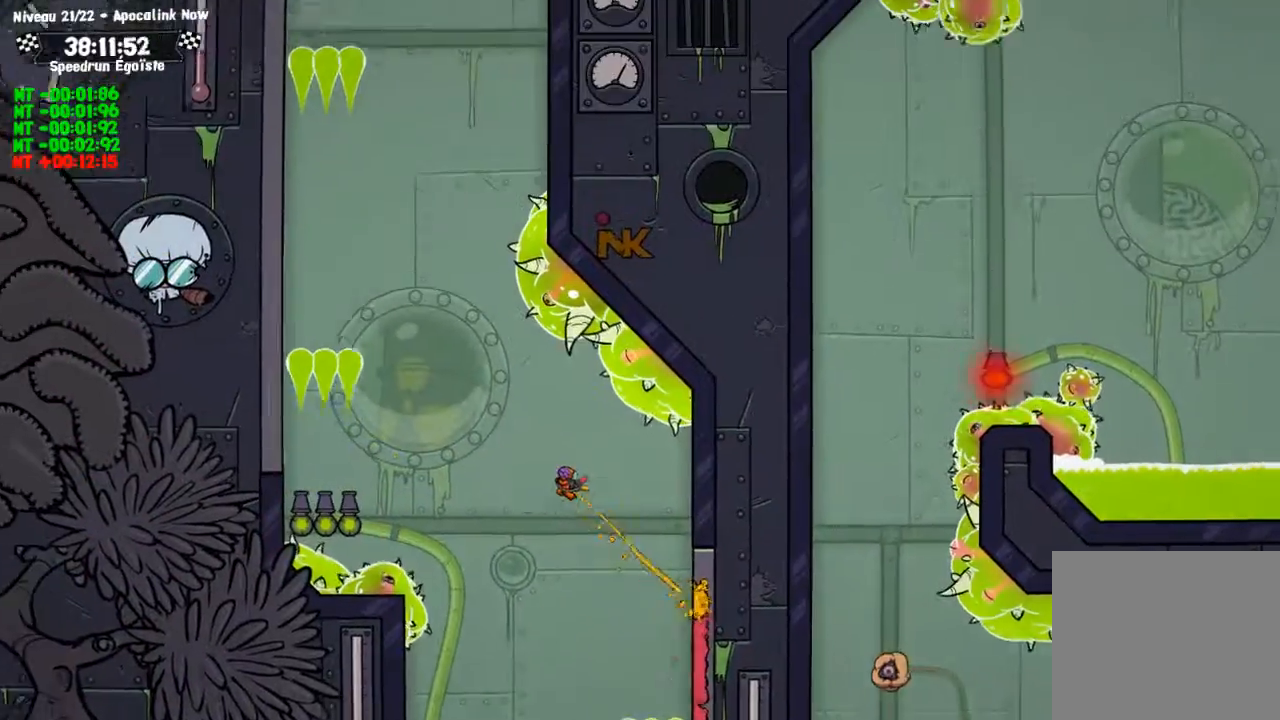
{"buttons": ["CIRCLE"], "left_stick": "up-left", "right_stick": "center", "events": [[434, "CIRCLE", "down"]]}
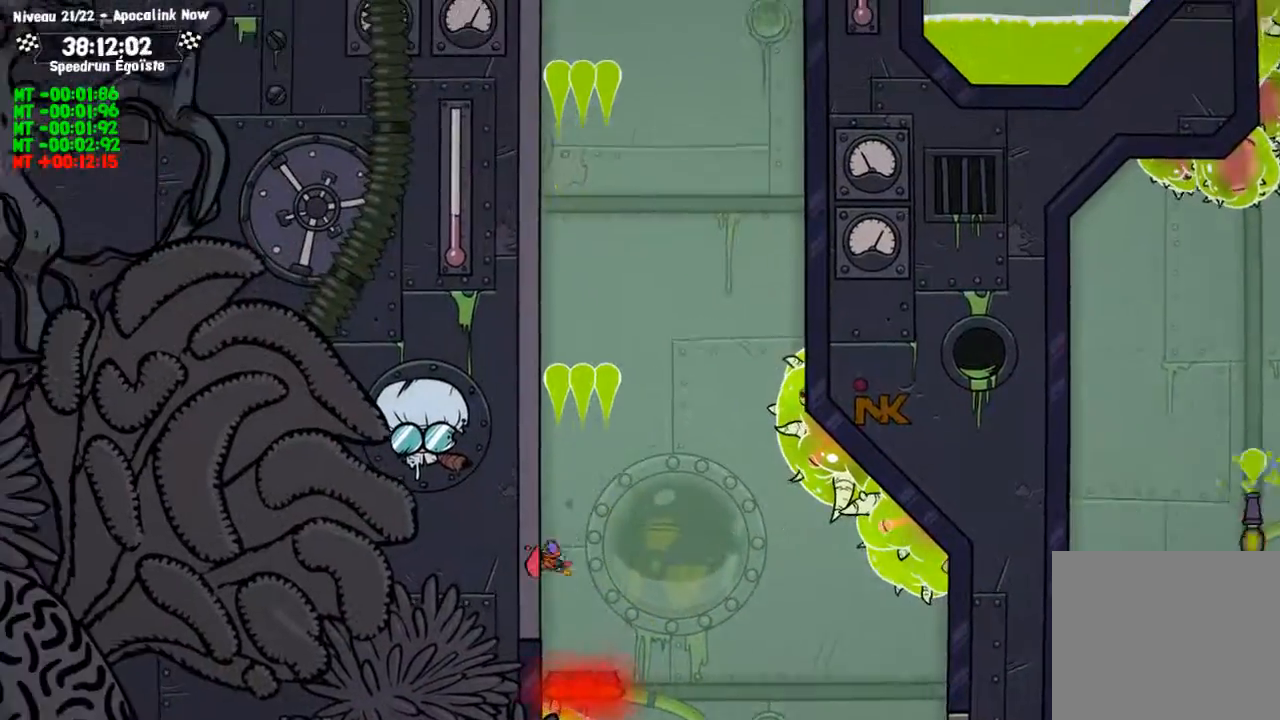
{"buttons": ["CIRCLE"], "left_stick": "up-left", "right_stick": "center", "events": []}
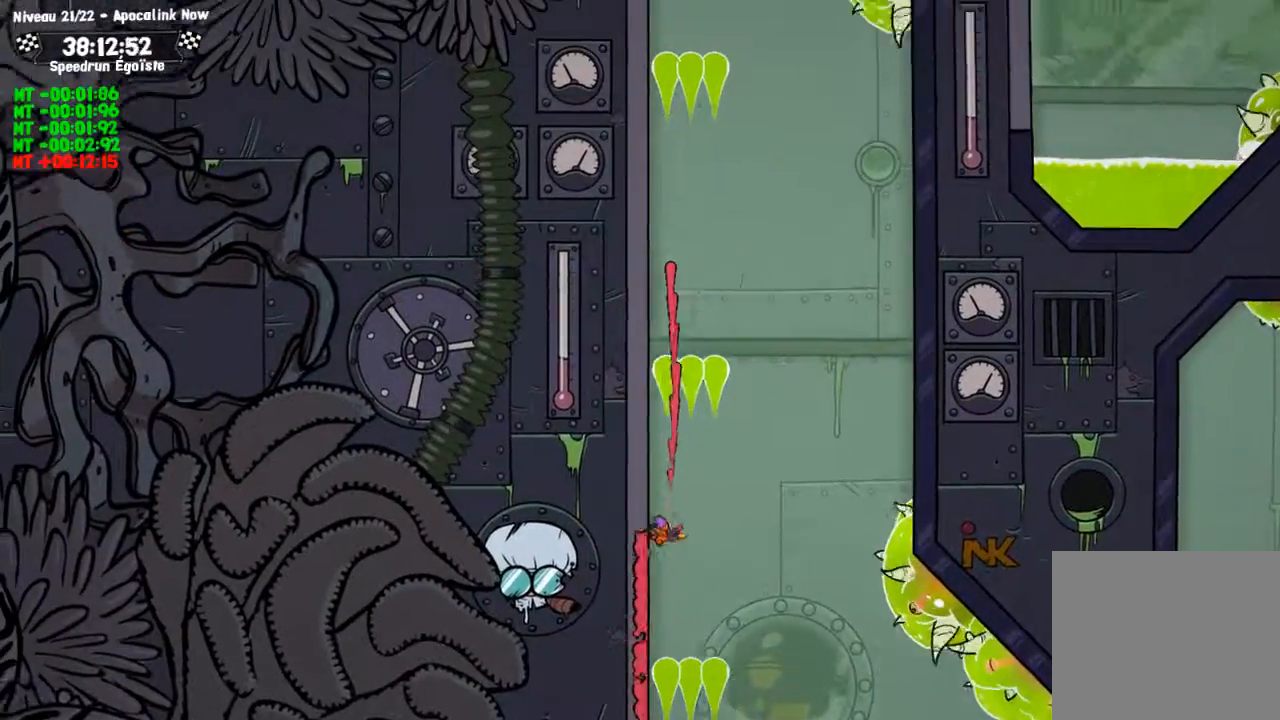
{"buttons": ["CIRCLE"], "left_stick": "up-left", "right_stick": "center", "events": []}
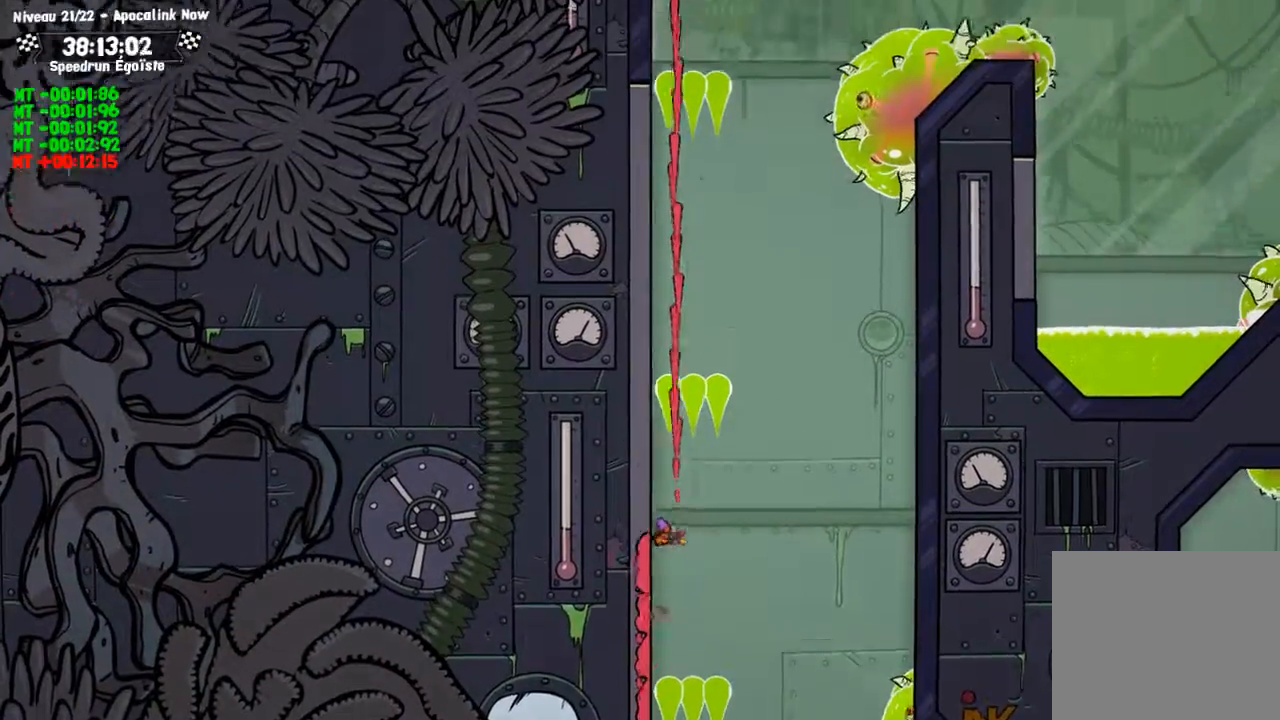
{"buttons": ["CIRCLE"], "left_stick": "up-left", "right_stick": "center", "events": []}
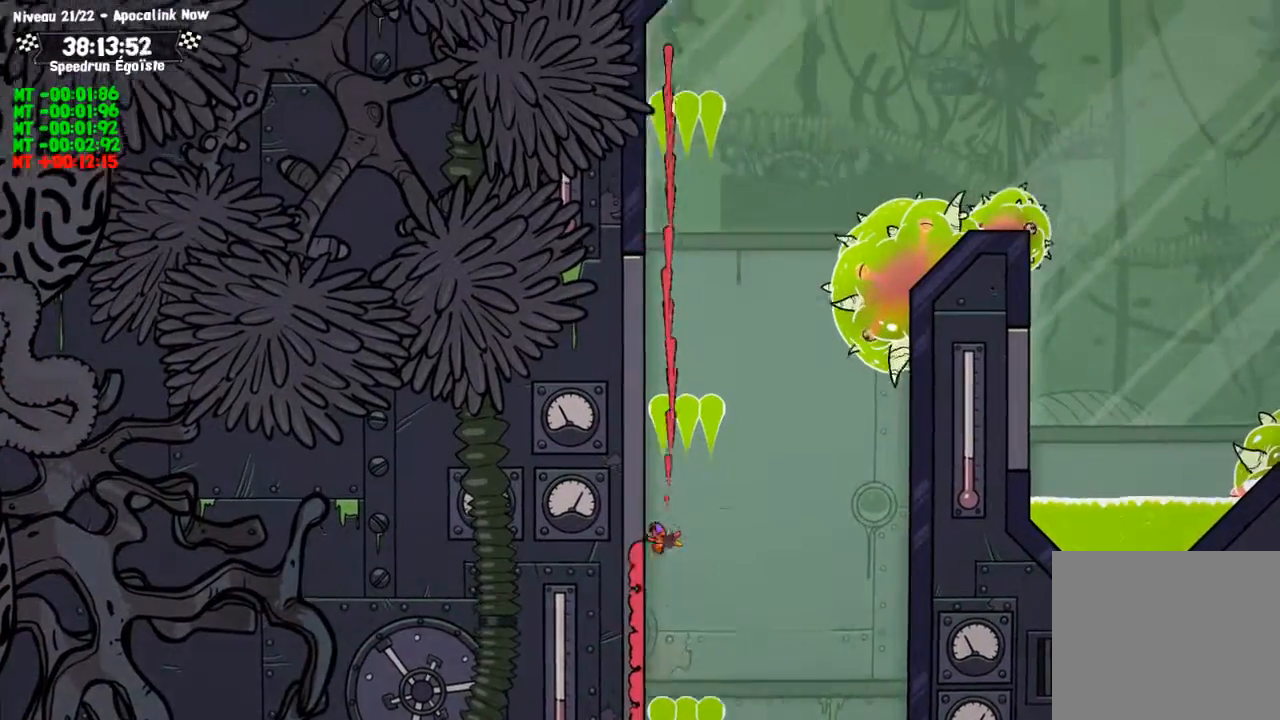
{"buttons": ["CIRCLE"], "left_stick": "up-left", "right_stick": "center", "events": []}
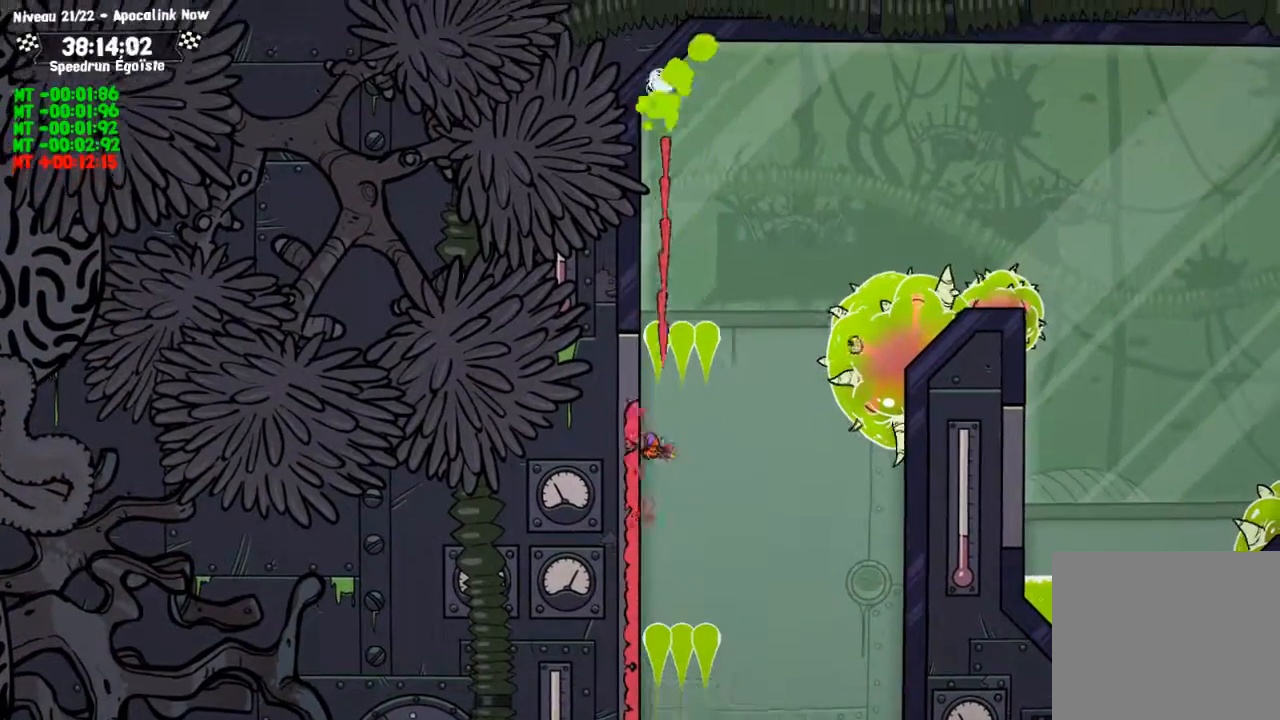
{"buttons": [], "left_stick": "center", "right_stick": "center", "events": [[166, "CIRCLE", "up"], [166, "TRIANGLE", "down"], [200, "left_stick", "center"], [266, "TRIANGLE", "up"]]}
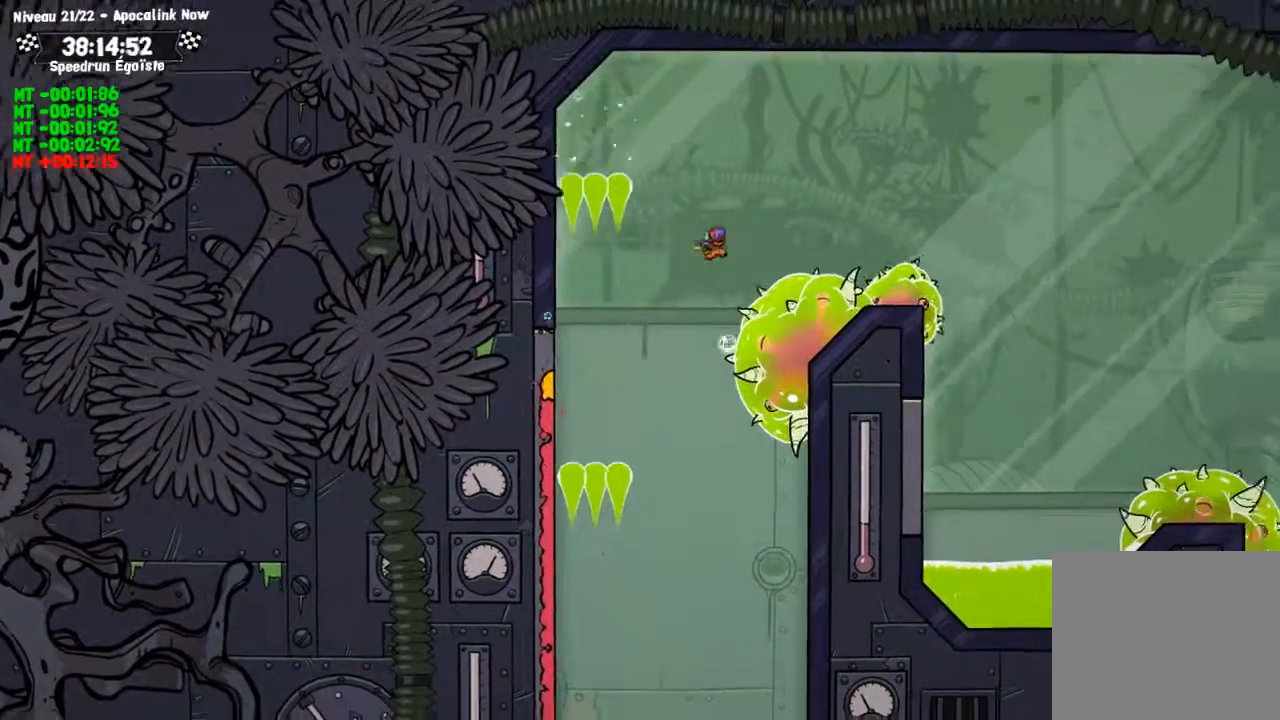
{"buttons": [], "left_stick": "center", "right_stick": "center", "events": []}
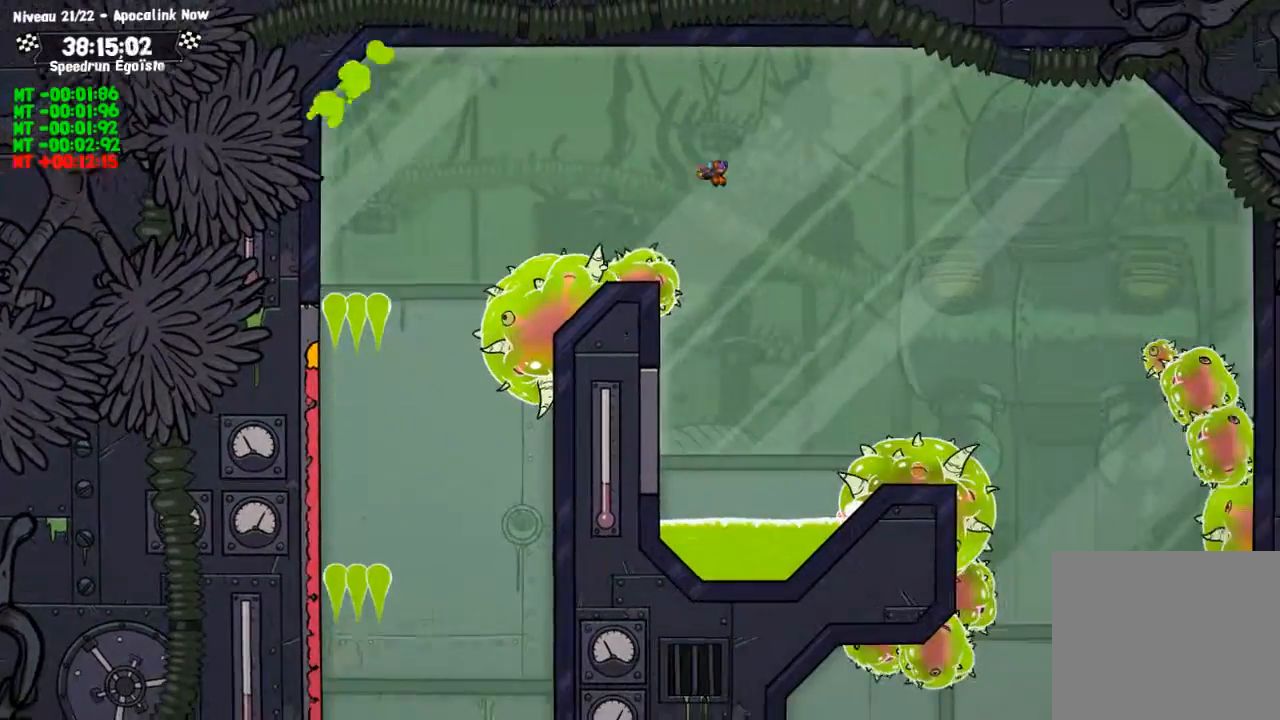
{"buttons": [], "left_stick": "center", "right_stick": "center"}
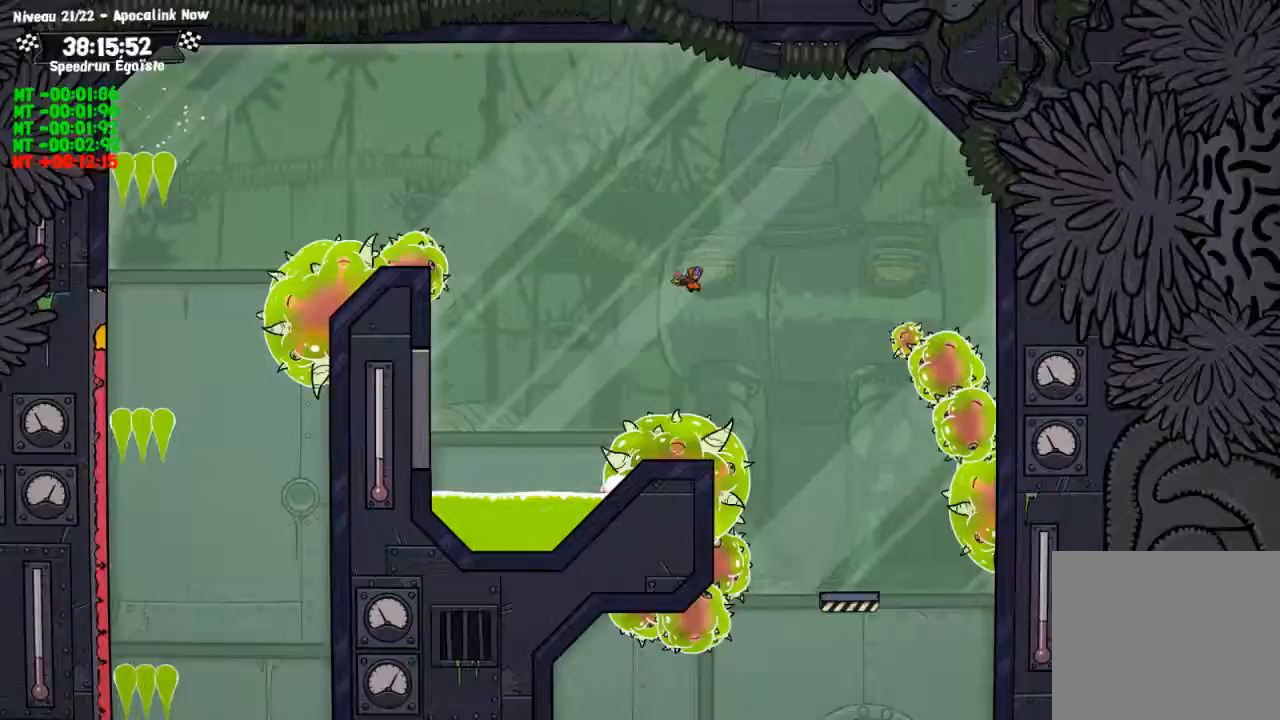
{"buttons": [], "left_stick": "down-left", "right_stick": "center", "events": [[100, "left_stick", "down-left"]]}